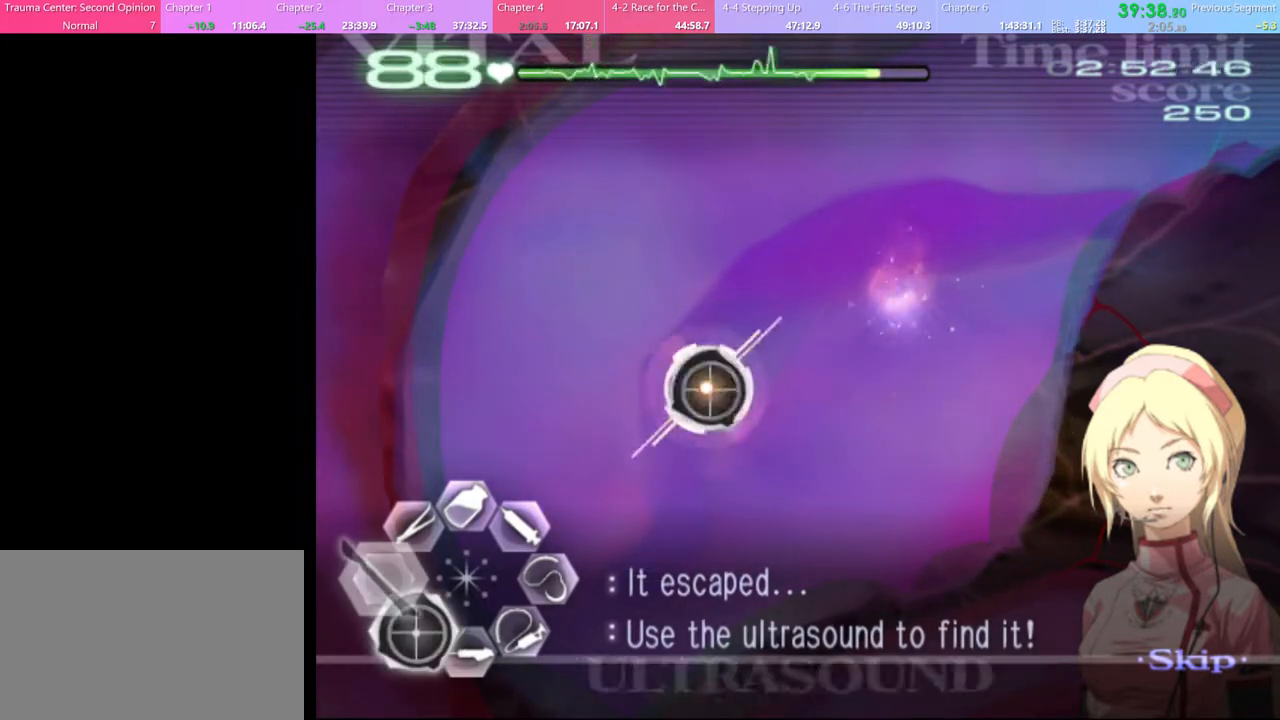
Gameplay with keyboard and mouse; each line is a JSON object with the keys and mouse buttons held at the frame after it. "events" lists presses ("down") and releases ("up") of "a", "alt", "c", "d", "e", "f", "q", "r", "s", "shift", "space", "v", "w", "mouse_left", "mouse_wheel", "mouse_right", "mouse_mb4" and "mouse_mb5" between this image and that frame as [ms after this image, input, new state], when the widget could be followed in between. "mouse_left", "mouse_wheel", "mouse_right", "mouse_mb4", "mouse_mb5" = the "left", "wheel", "right", "mb4", "mb5" buttons of the "mouse" list. No other keys are recorded. "wheel" means that the mouse wheel is clicked or scrolled. Mouse movement is not recorded.
{"keys": ["a"], "mouse": [], "events": [[100, "mouse_left", "up"], [233, "s", "up"], [367, "mouse_left", "down"], [500, "mouse_left", "up"]]}
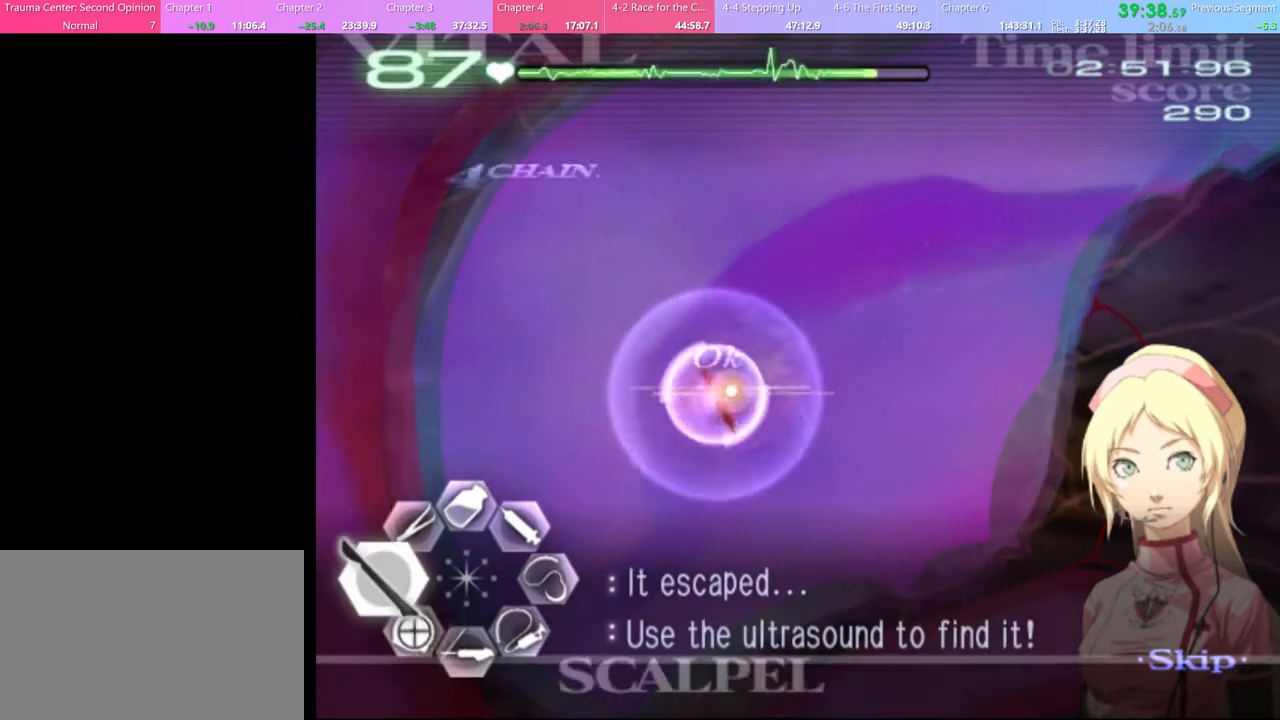
{"keys": ["d"], "mouse": [], "events": [[167, "a", "up"], [200, "s", "down"], [400, "d", "down"], [433, "s", "up"]]}
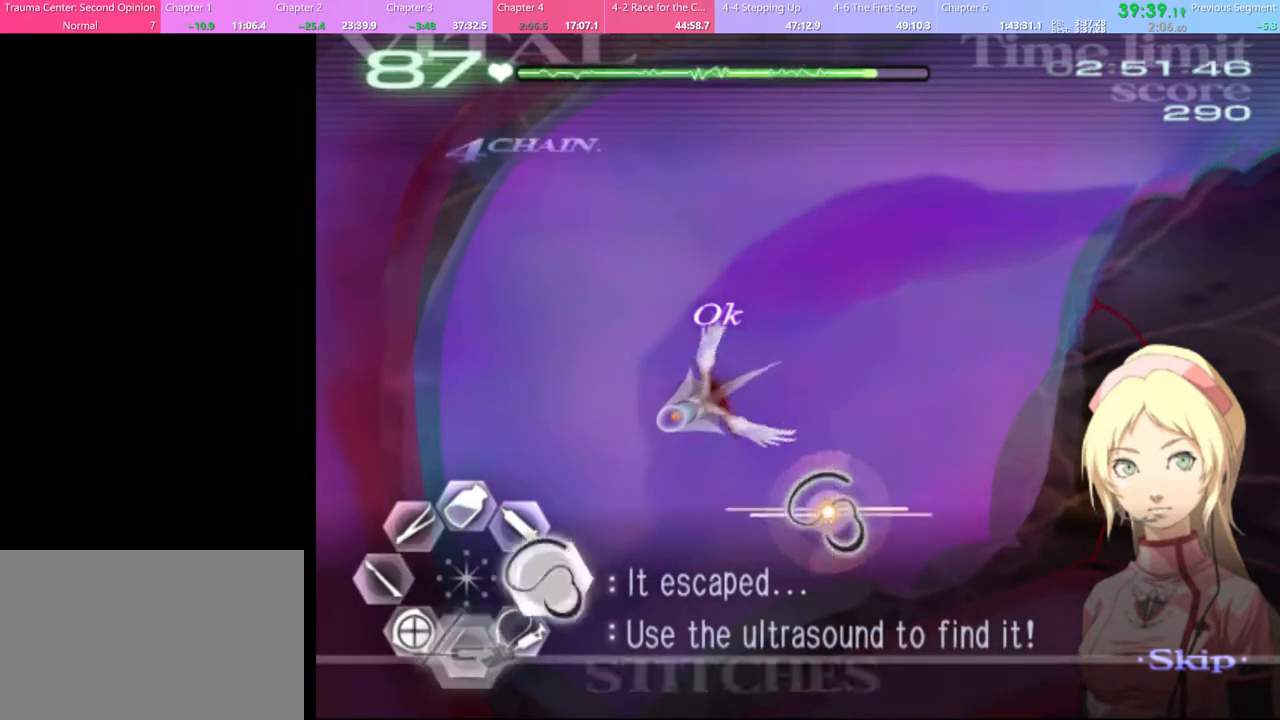
{"keys": ["d", "w"], "mouse": ["left"], "events": [[33, "w", "down"], [367, "mouse_left", "down"]]}
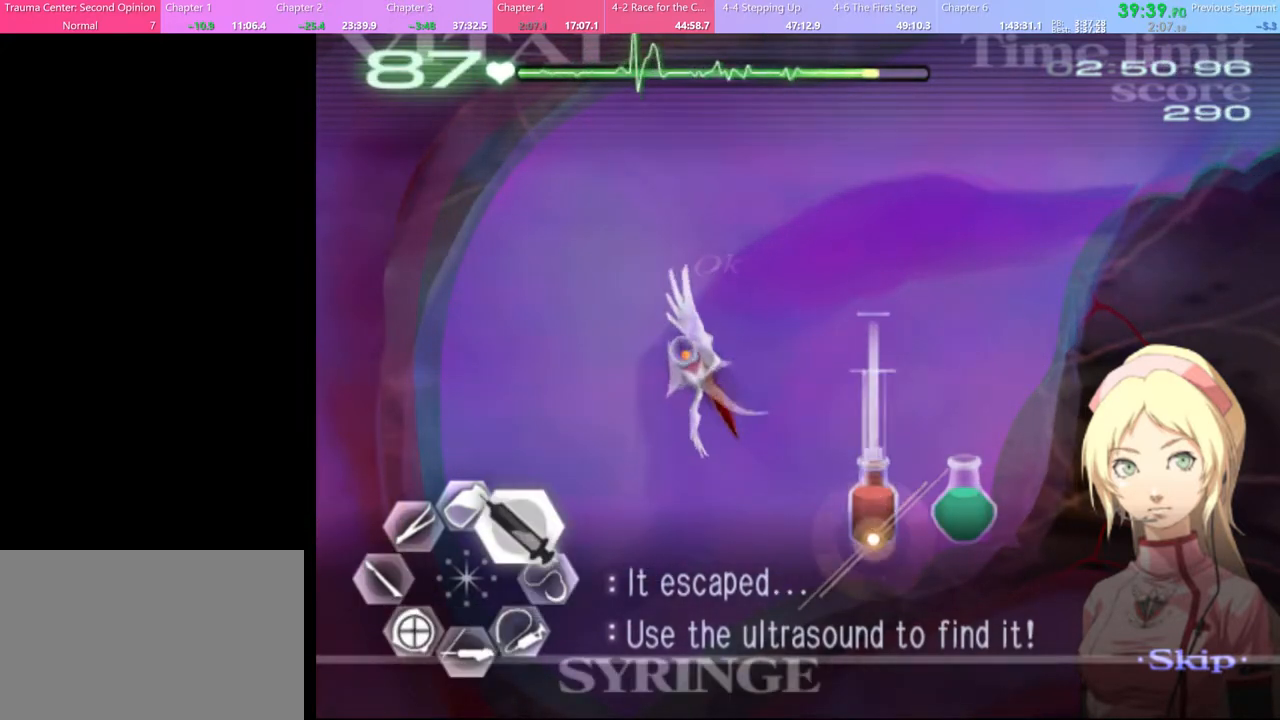
{"keys": ["d", "w"], "mouse": [], "events": [[200, "mouse_left", "up"]]}
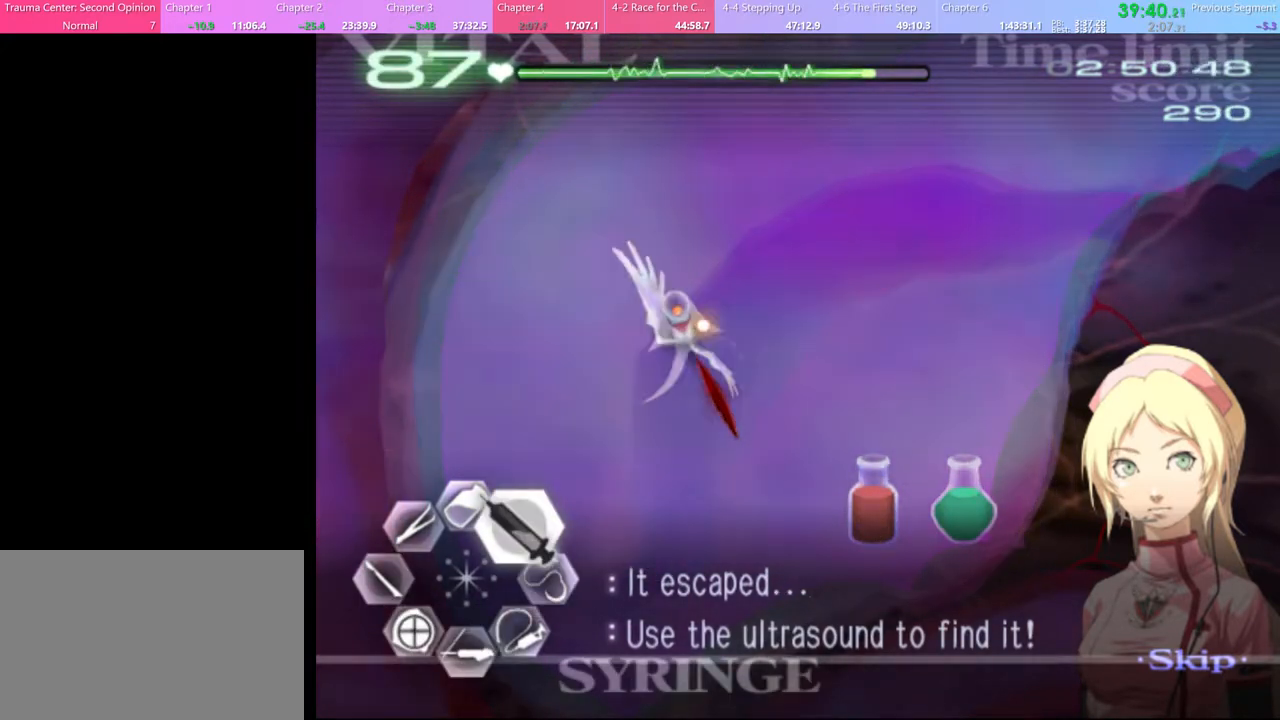
{"keys": ["w"], "mouse": ["left"], "events": [[67, "mouse_left", "down"], [433, "d", "up"], [433, "mouse_left", "up"], [500, "mouse_left", "down"]]}
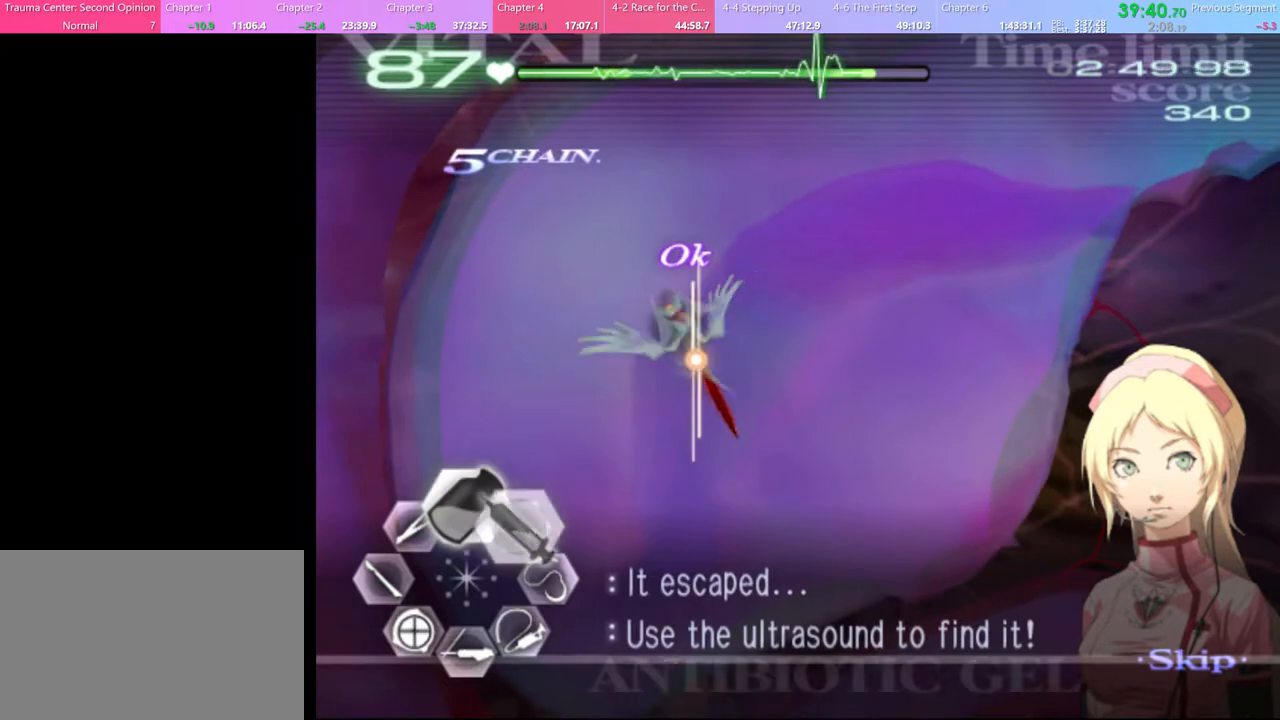
{"keys": ["a", "s"], "mouse": ["left"], "events": [[133, "mouse_left", "up"], [233, "w", "up"], [333, "s", "down"], [367, "a", "down"], [500, "mouse_left", "down"]]}
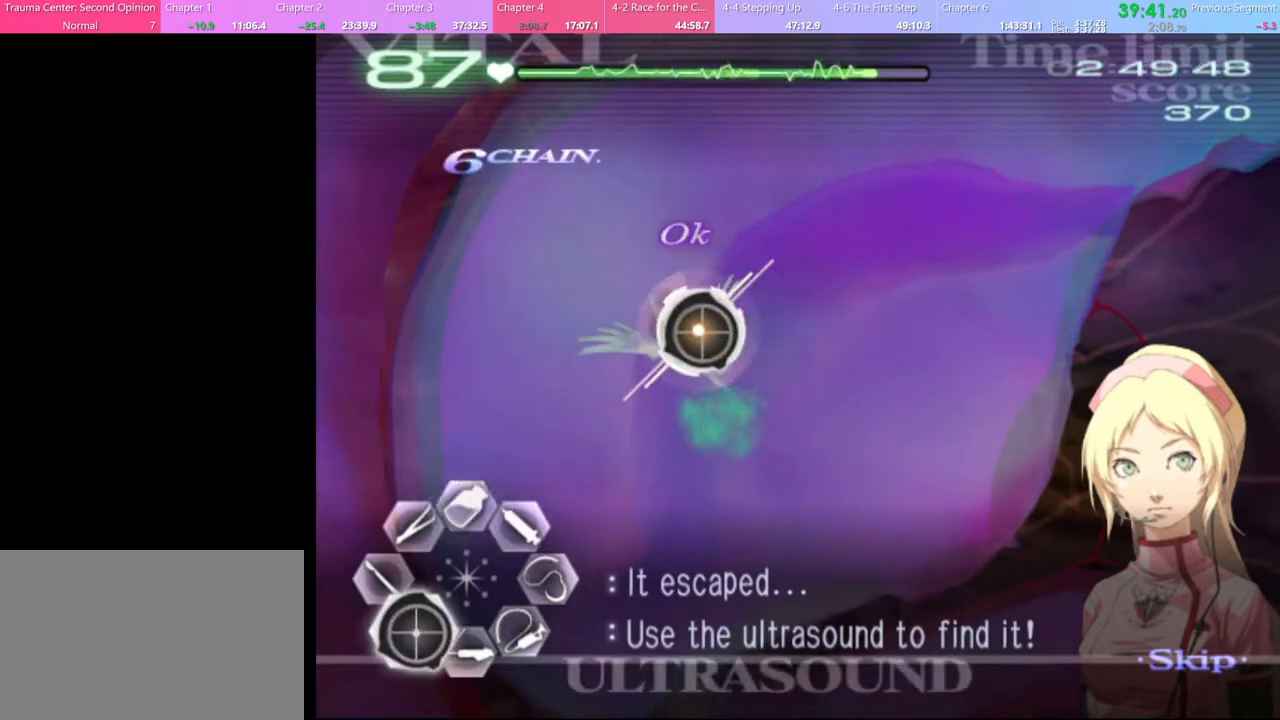
{"keys": ["a", "s"], "mouse": [], "events": [[67, "mouse_left", "up"]]}
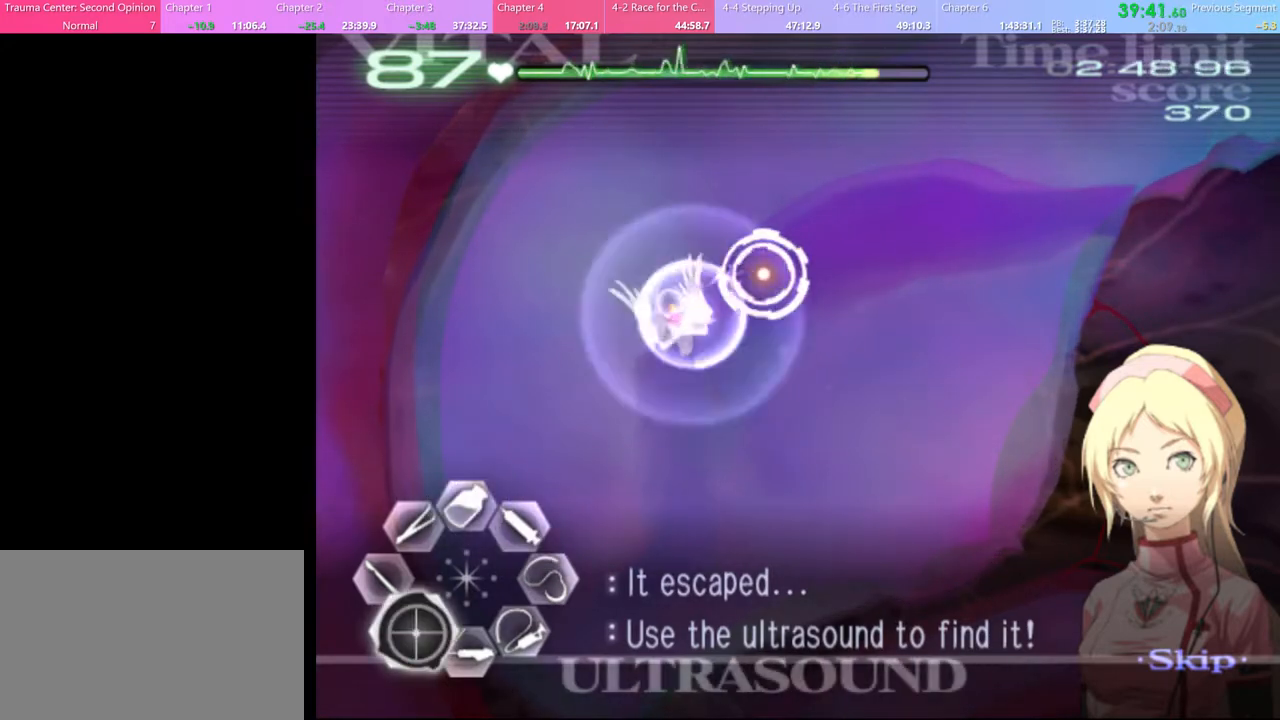
{"keys": ["a", "s"], "mouse": [], "events": [[100, "mouse_left", "down"], [133, "mouse_left", "up"], [267, "mouse_left", "down"], [333, "mouse_left", "up"], [400, "mouse_left", "down"], [500, "mouse_left", "up"]]}
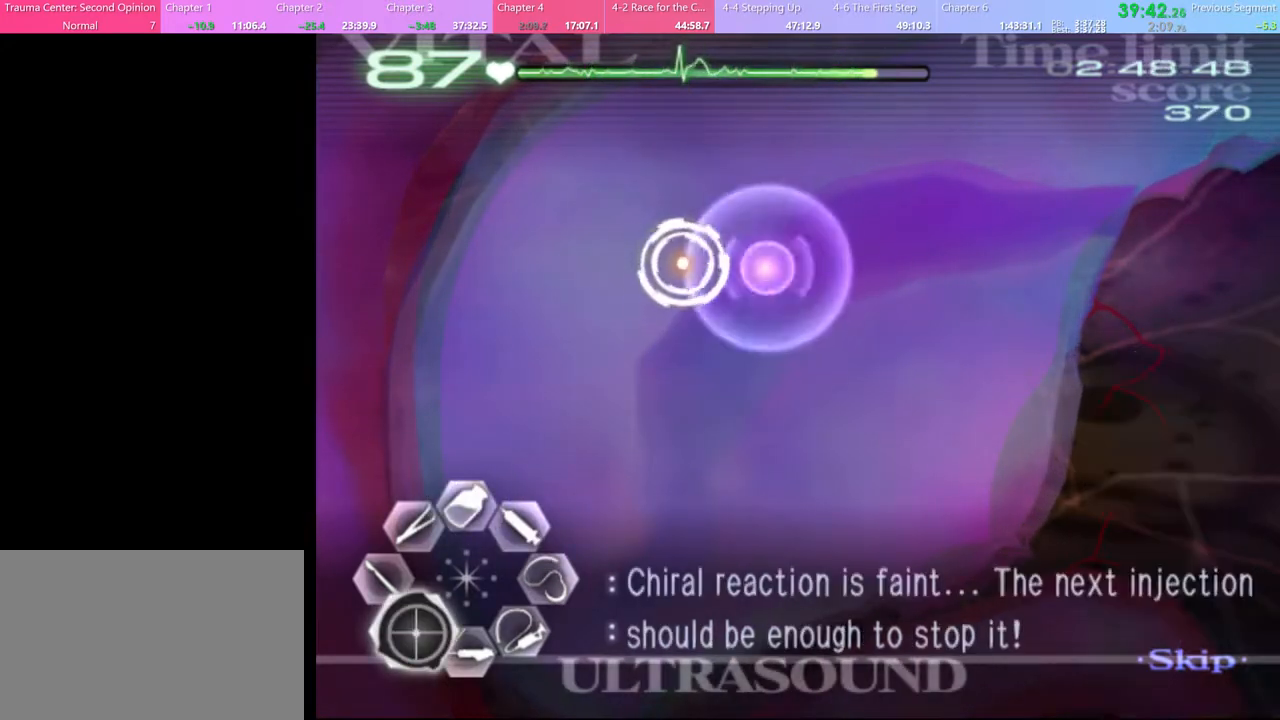
{"keys": ["a", "s"], "mouse": [], "events": [[100, "mouse_left", "down"], [167, "mouse_left", "up"], [233, "mouse_left", "down"], [333, "mouse_left", "up"], [400, "mouse_left", "down"], [467, "mouse_left", "up"]]}
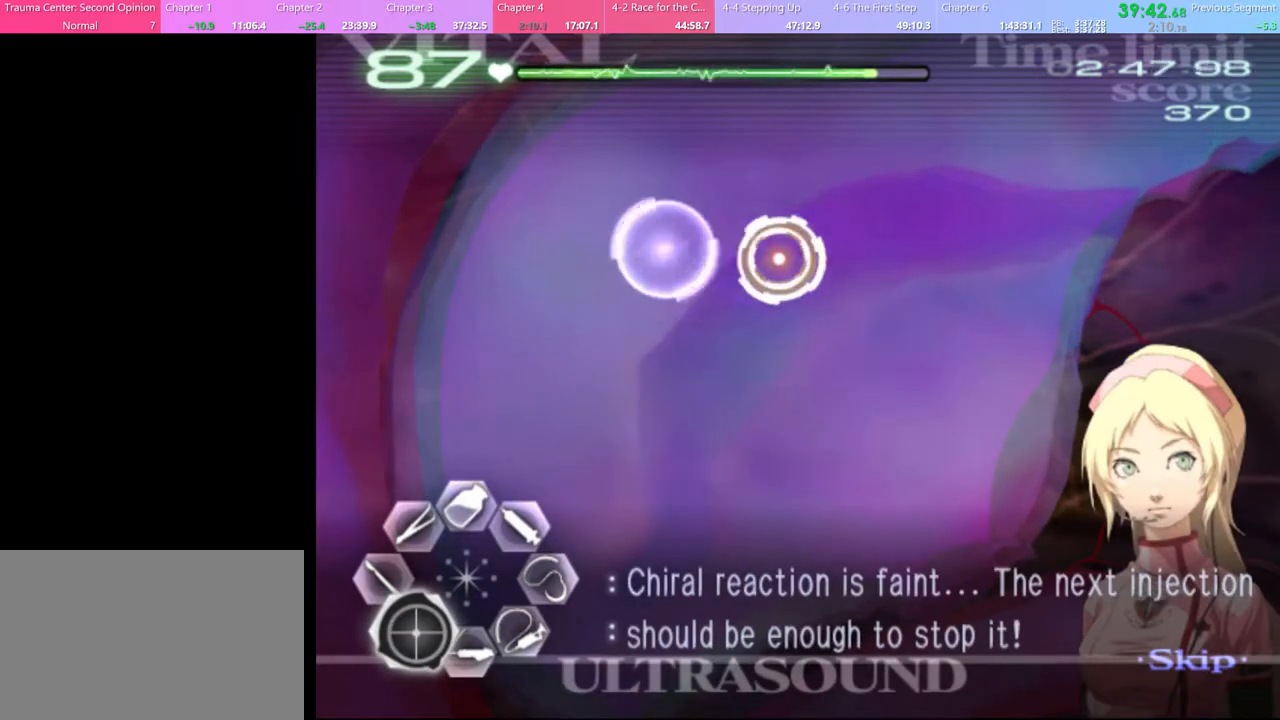
{"keys": ["a", "s"], "mouse": ["left"], "events": [[133, "mouse_left", "down"], [233, "mouse_left", "up"], [300, "mouse_left", "down"], [400, "mouse_left", "up"], [467, "mouse_left", "down"]]}
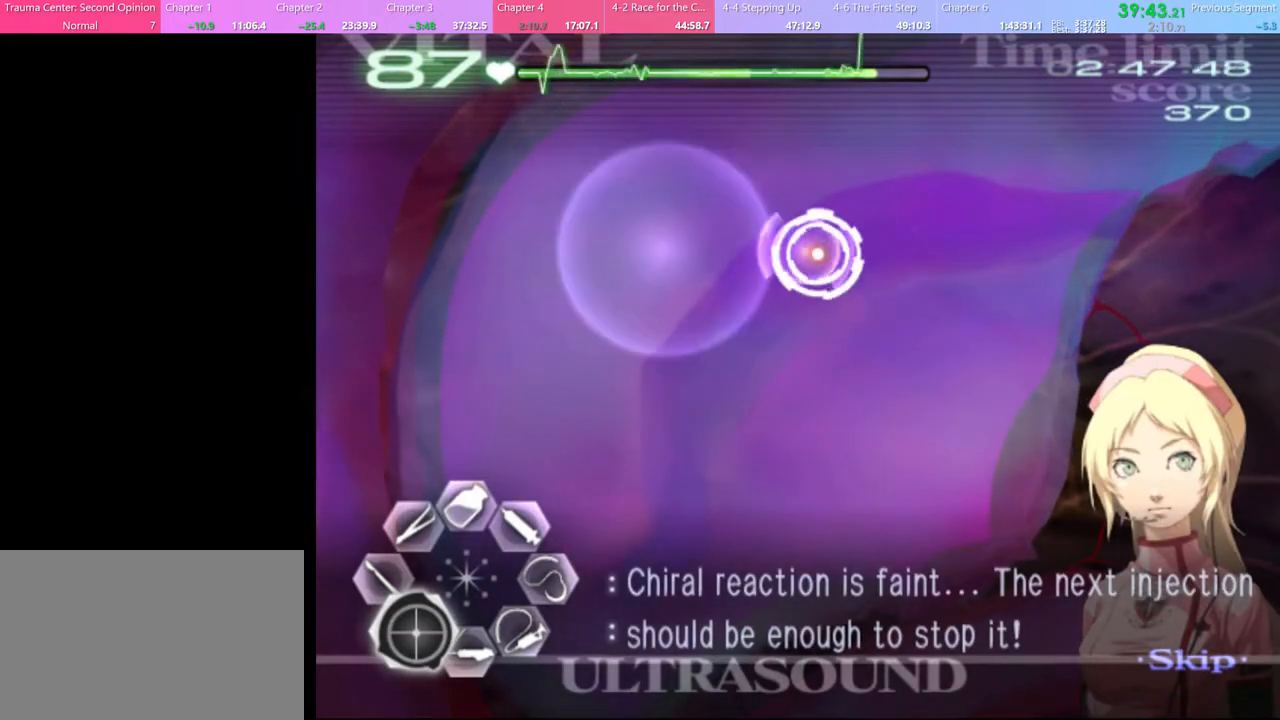
{"keys": ["a", "s"], "mouse": [], "events": [[67, "mouse_left", "up"], [167, "mouse_left", "down"], [233, "mouse_left", "up"], [367, "mouse_left", "down"], [467, "mouse_left", "up"]]}
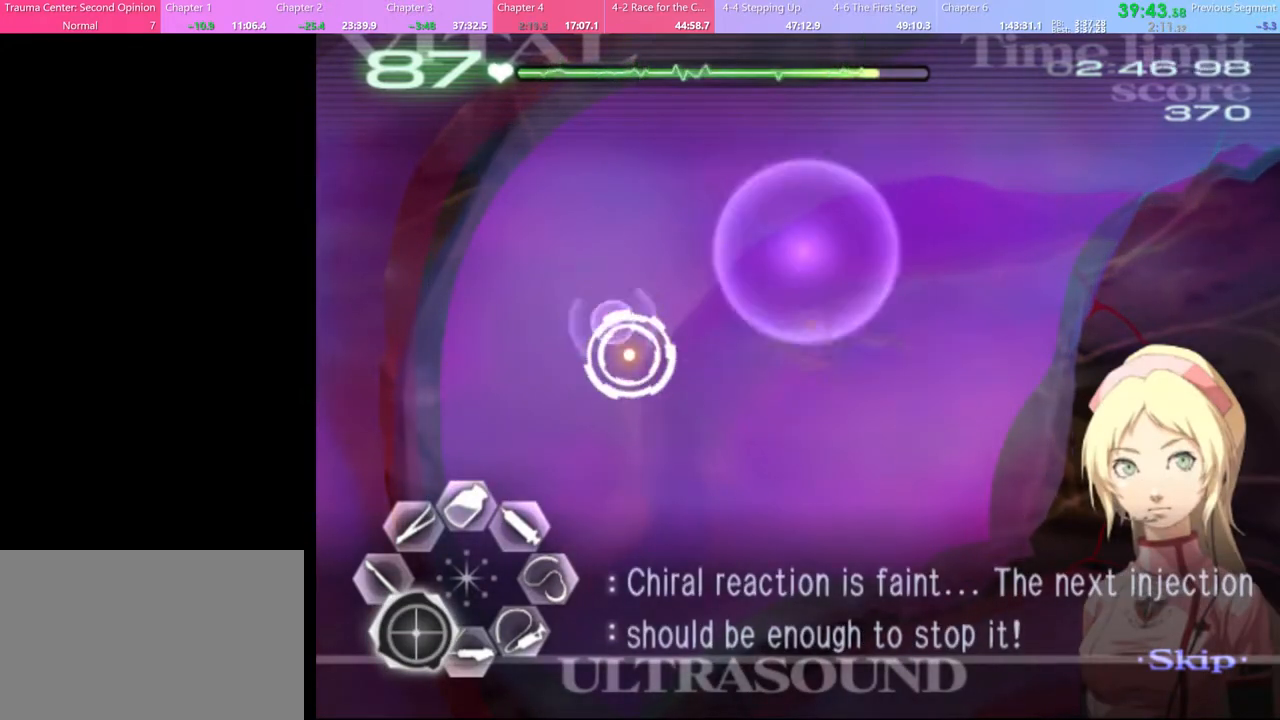
{"keys": ["a", "s"], "mouse": ["left"], "events": [[33, "mouse_left", "down"], [133, "mouse_left", "up"], [200, "mouse_left", "down"], [300, "mouse_left", "up"], [467, "mouse_left", "down"]]}
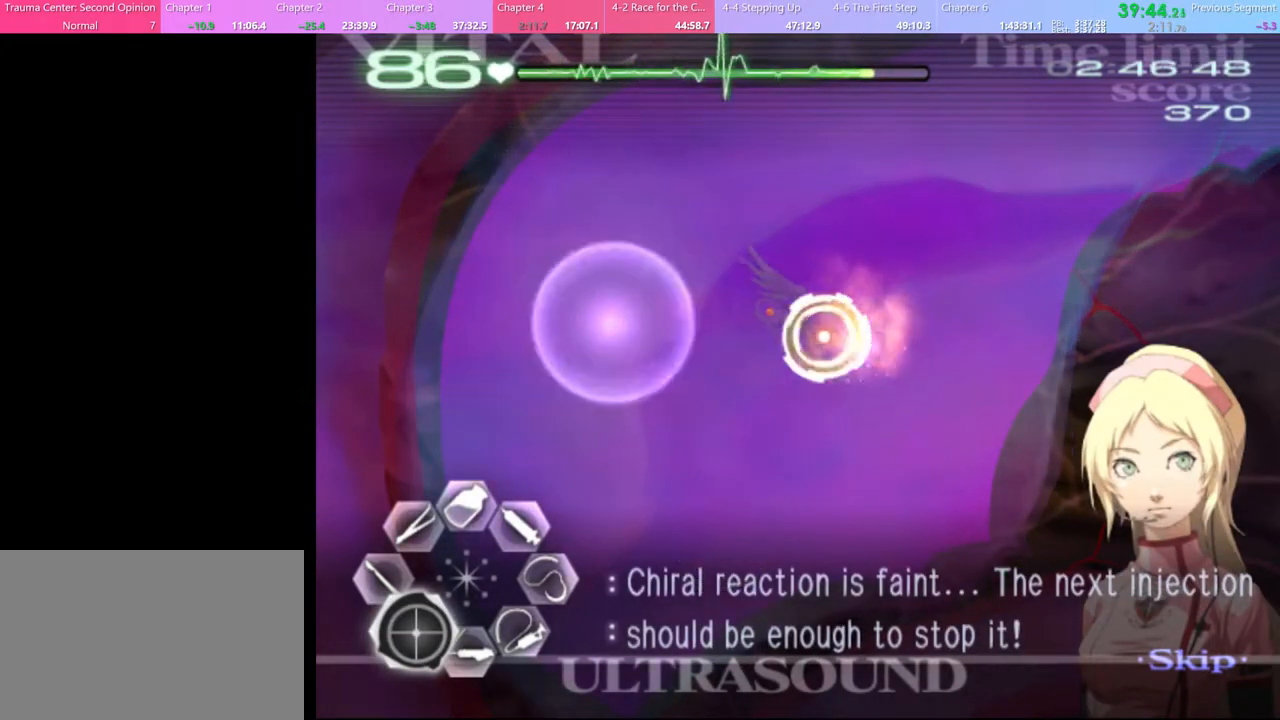
{"keys": ["a"], "mouse": ["left"], "events": [[67, "mouse_left", "up"], [133, "mouse_left", "down"], [233, "mouse_left", "up"], [300, "mouse_left", "down"], [367, "mouse_left", "up"], [400, "s", "up"], [467, "mouse_left", "down"]]}
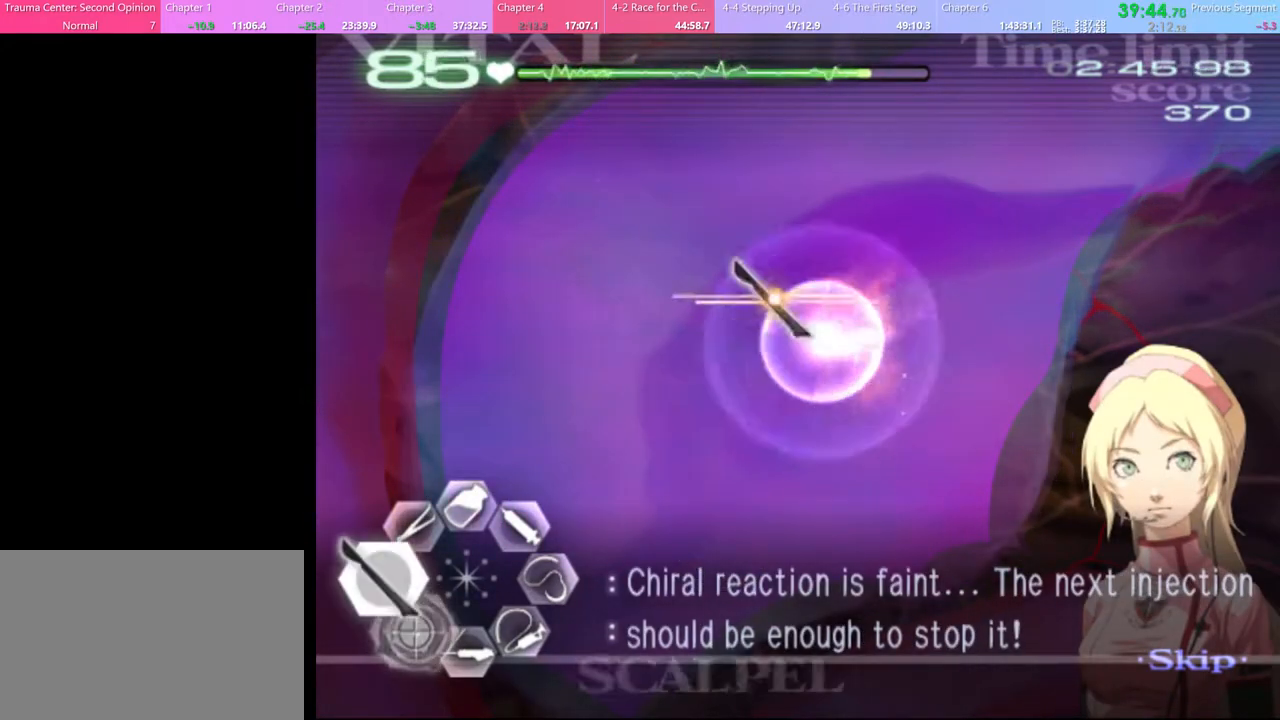
{"keys": ["d", "w"], "mouse": [], "events": [[100, "mouse_left", "up"], [233, "a", "up"], [300, "d", "down"], [333, "w", "down"]]}
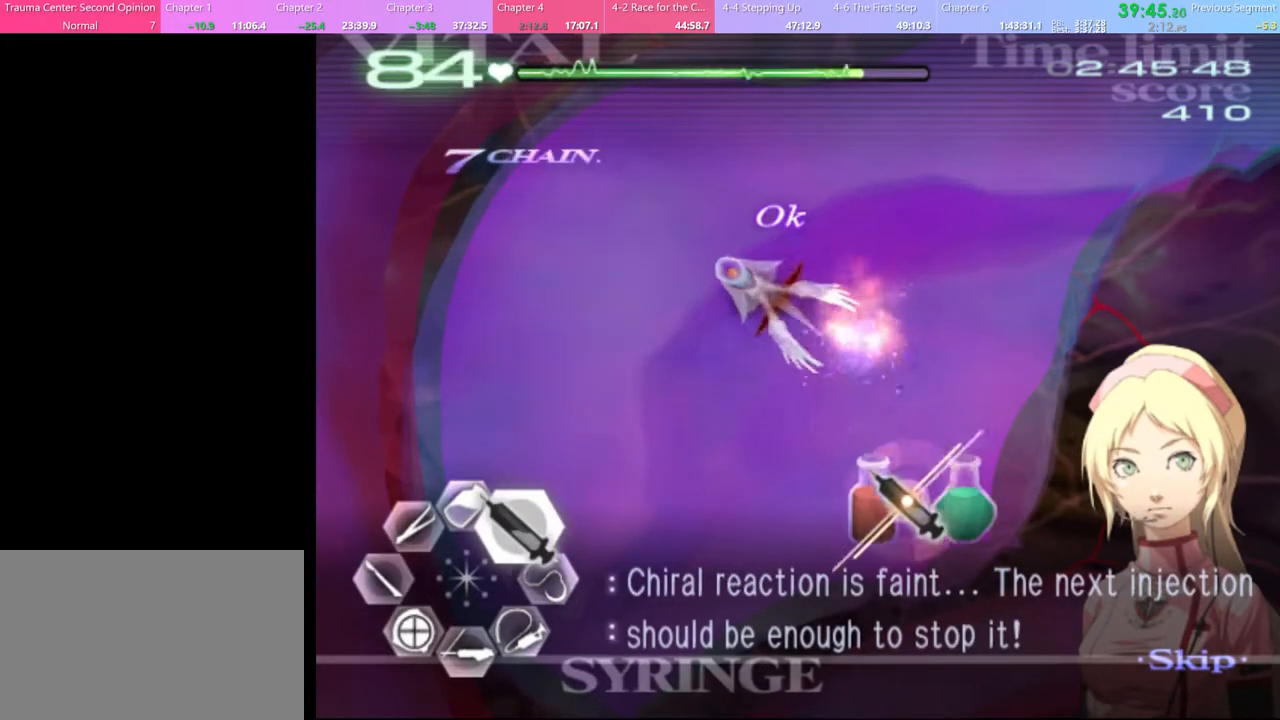
{"keys": ["d", "w"], "mouse": ["left"], "events": [[100, "mouse_left", "down"], [267, "mouse_left", "up"], [333, "mouse_left", "down"]]}
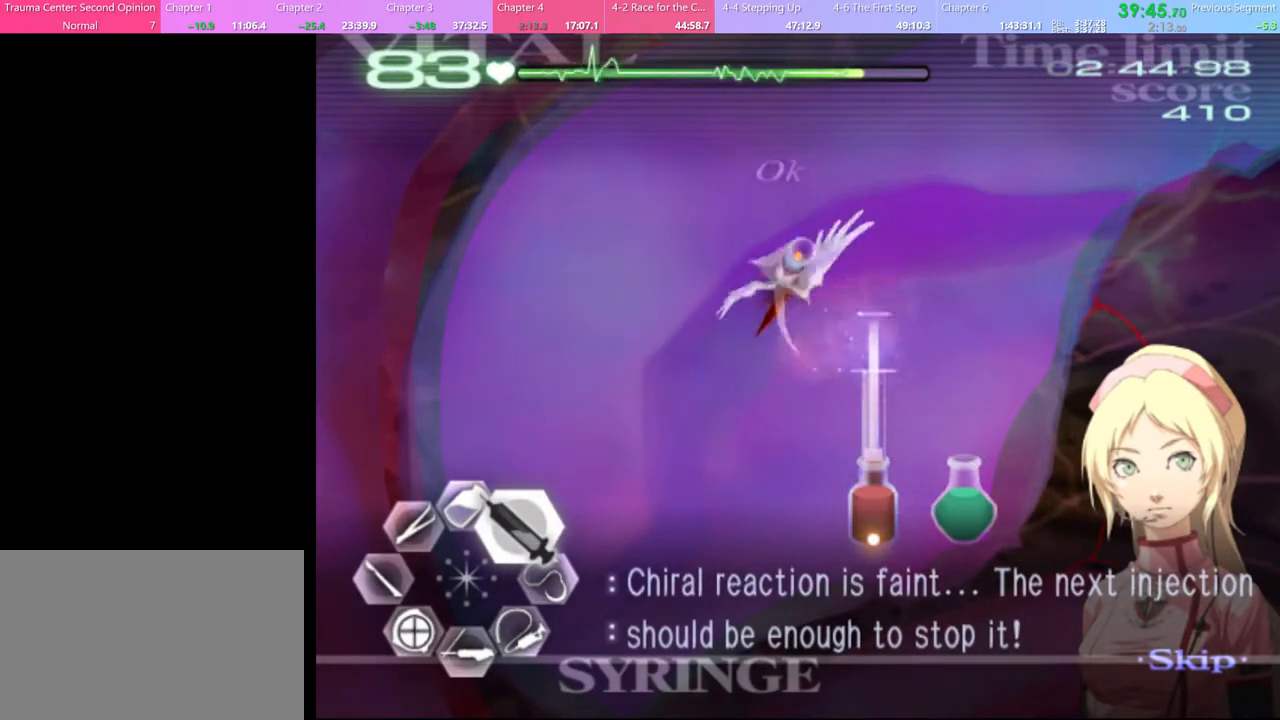
{"keys": ["d", "w"], "mouse": [], "events": [[233, "mouse_left", "up"]]}
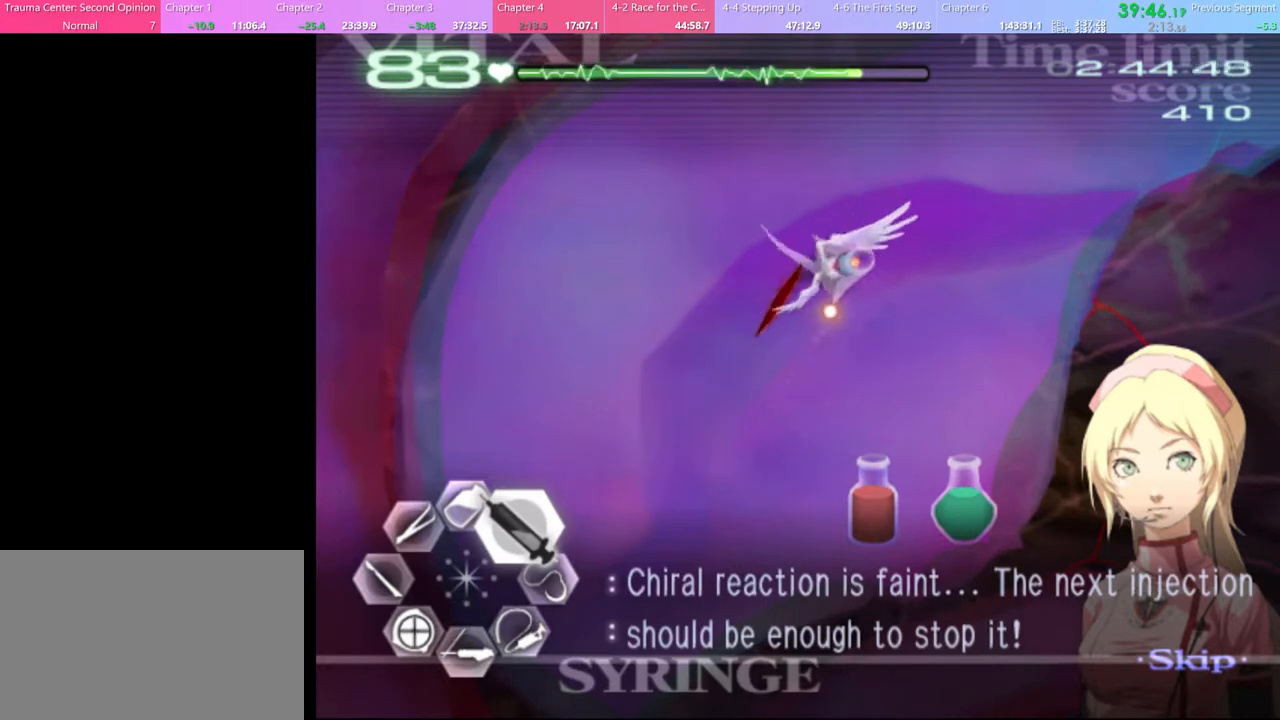
{"keys": ["w"], "mouse": [], "events": [[67, "mouse_left", "down"], [433, "d", "up"], [433, "mouse_left", "up"]]}
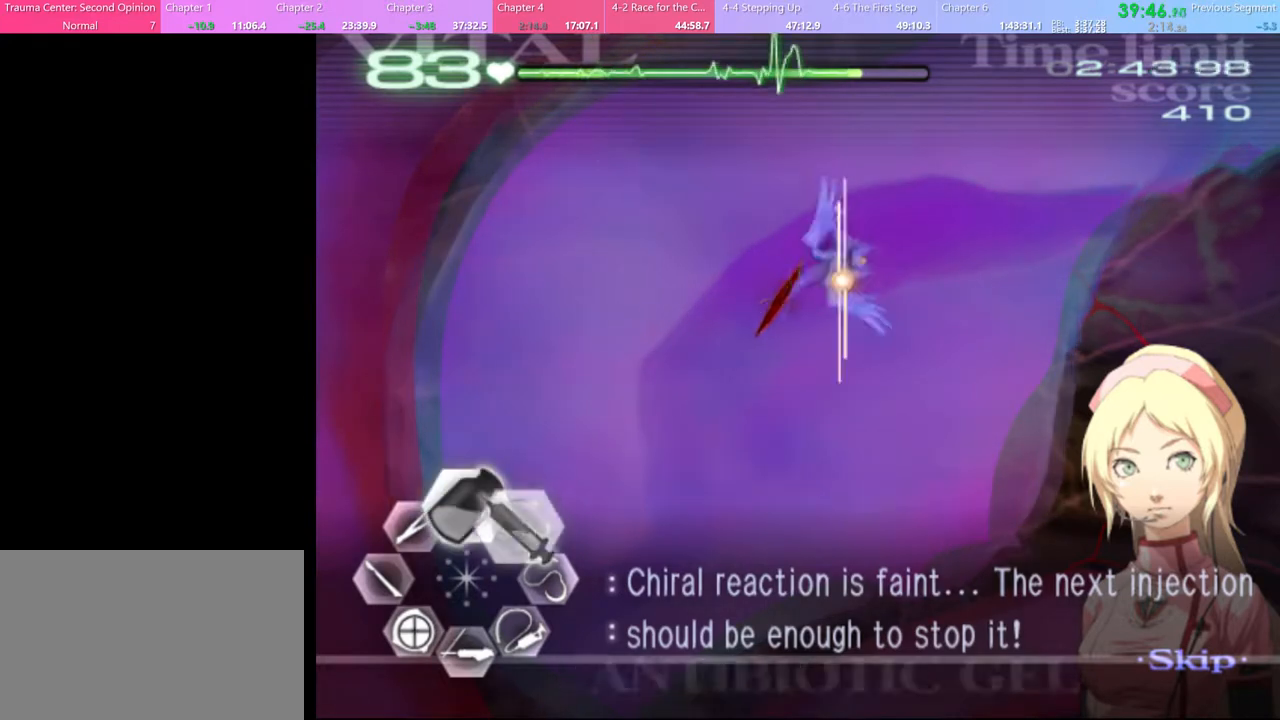
{"keys": ["a", "w"], "mouse": [], "events": [[33, "mouse_left", "down"], [333, "mouse_left", "up"], [367, "w", "up"], [433, "a", "down"], [467, "w", "down"]]}
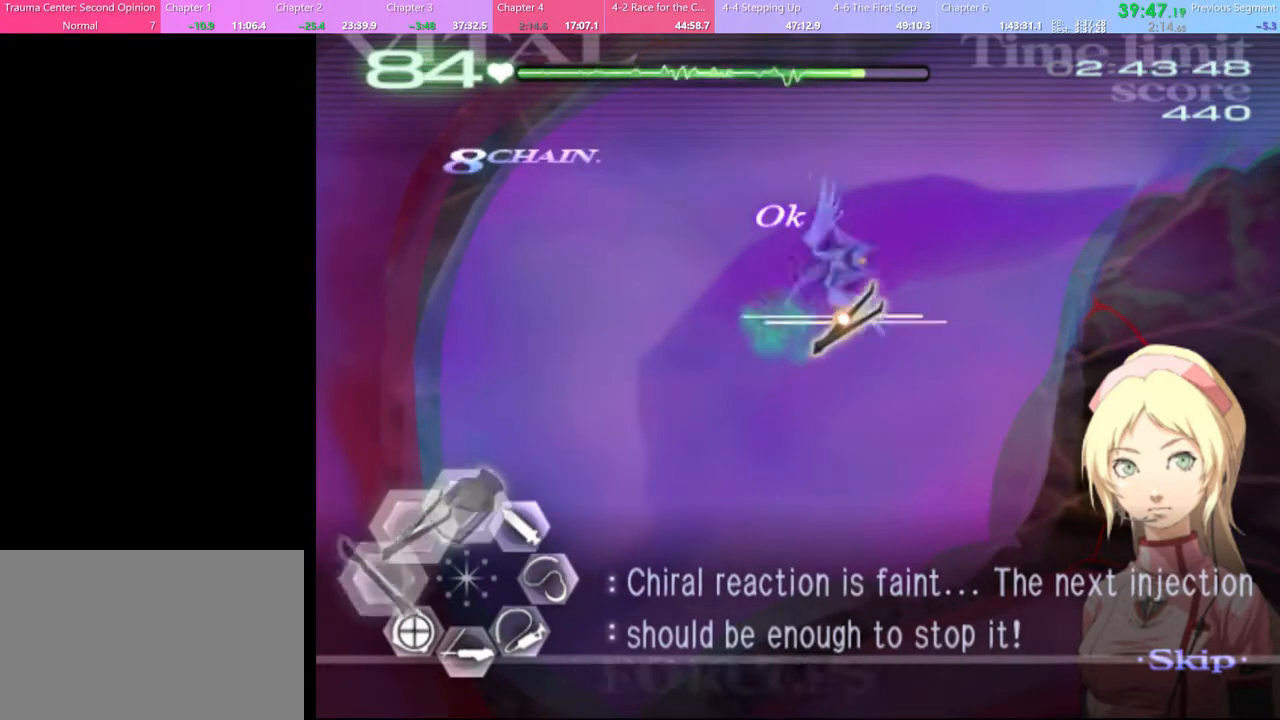
{"keys": ["a", "w"], "mouse": [], "events": []}
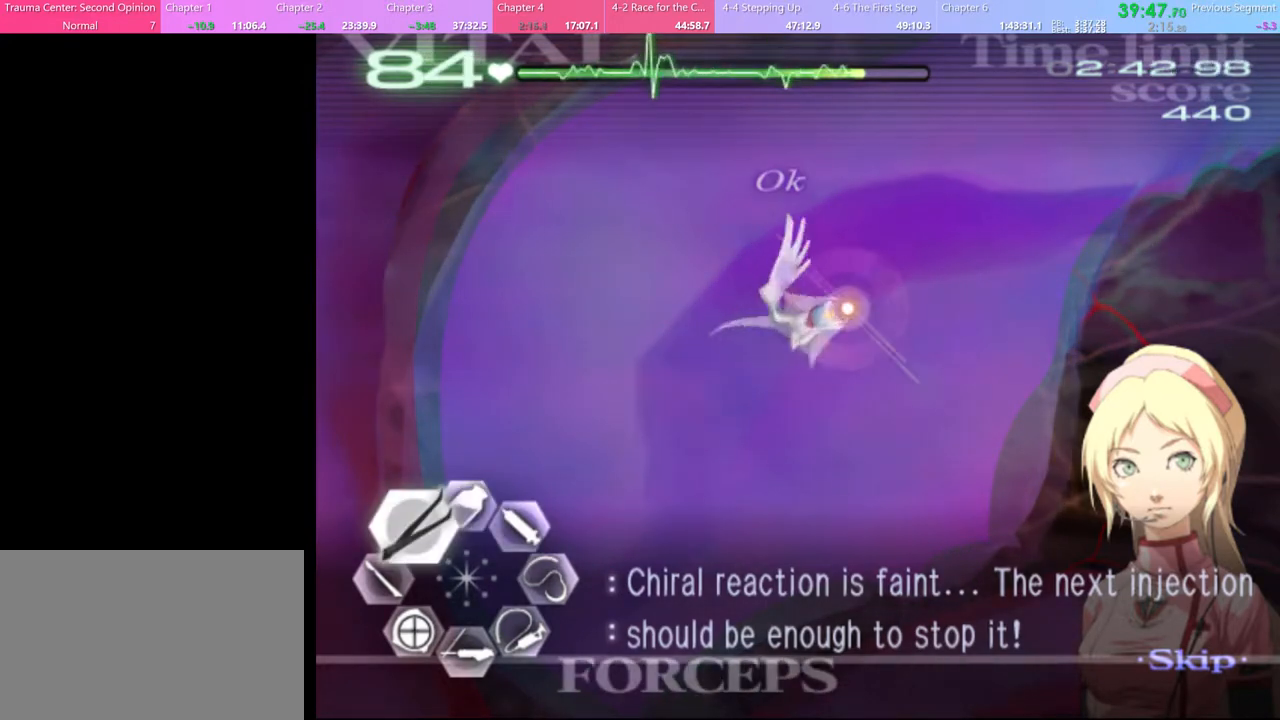
{"keys": ["a", "w"], "mouse": [], "events": []}
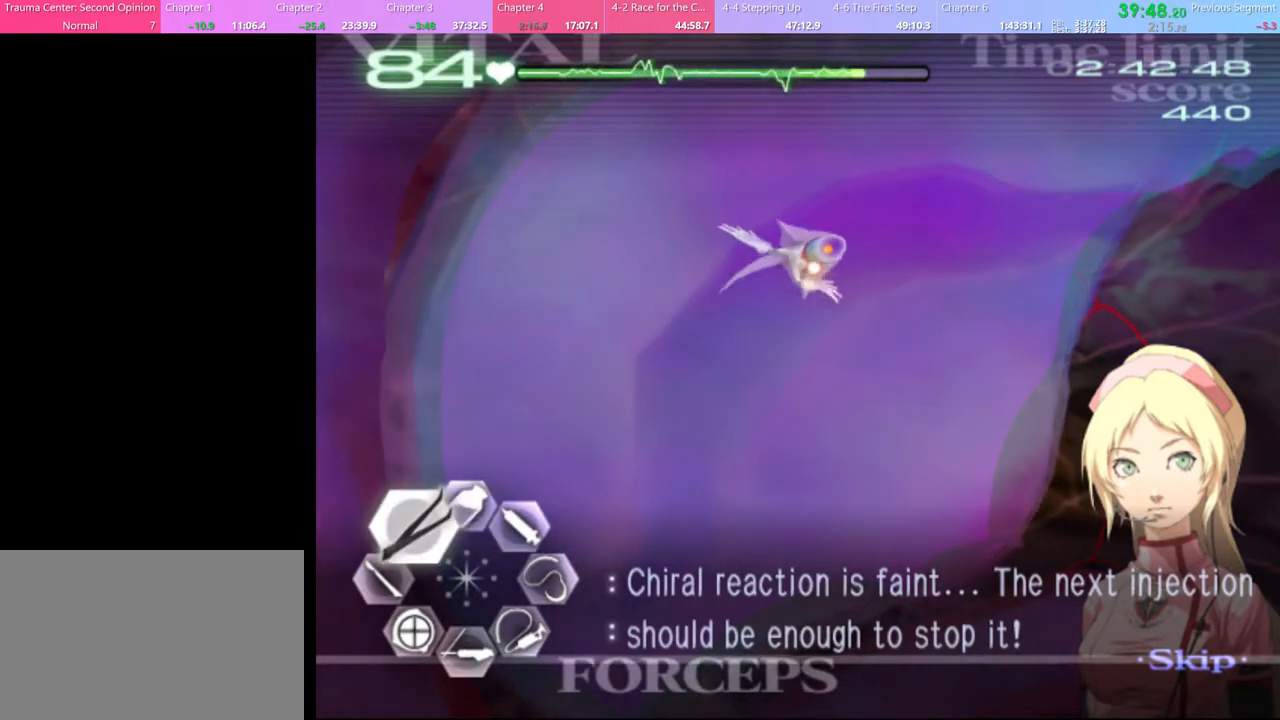
{"keys": ["a", "w"], "mouse": [], "events": []}
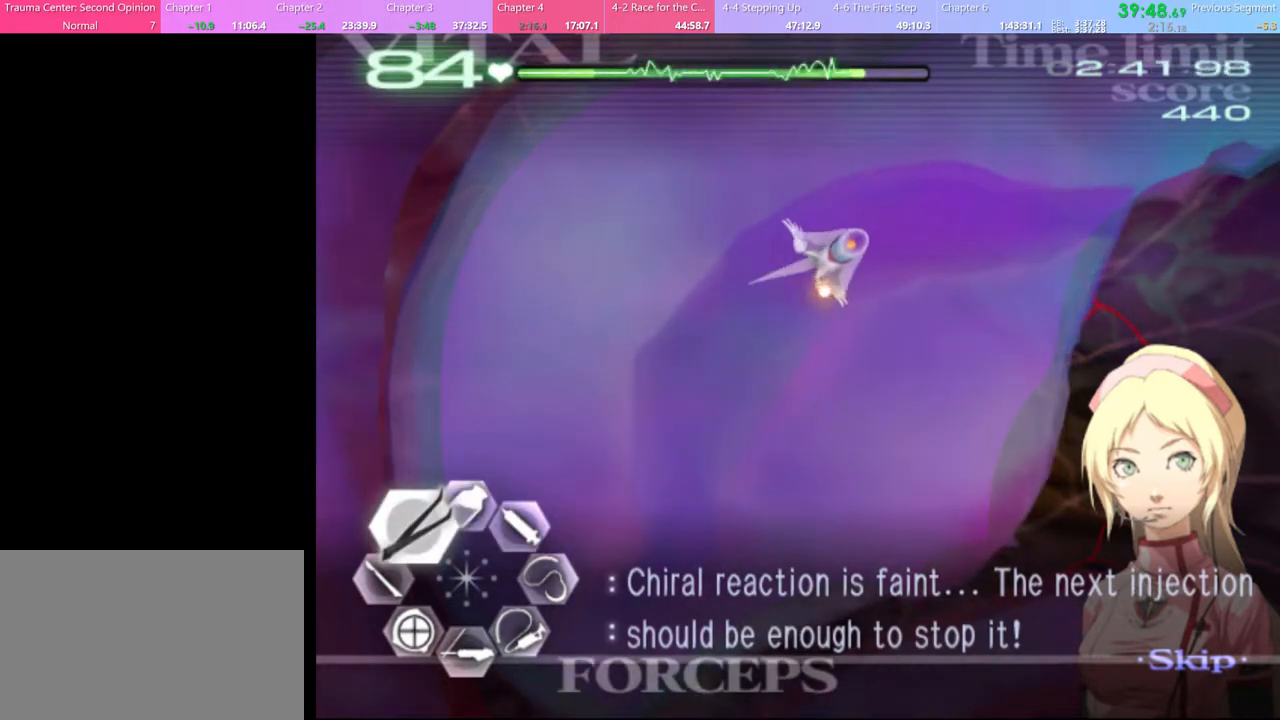
{"keys": ["a", "w"], "mouse": [], "events": []}
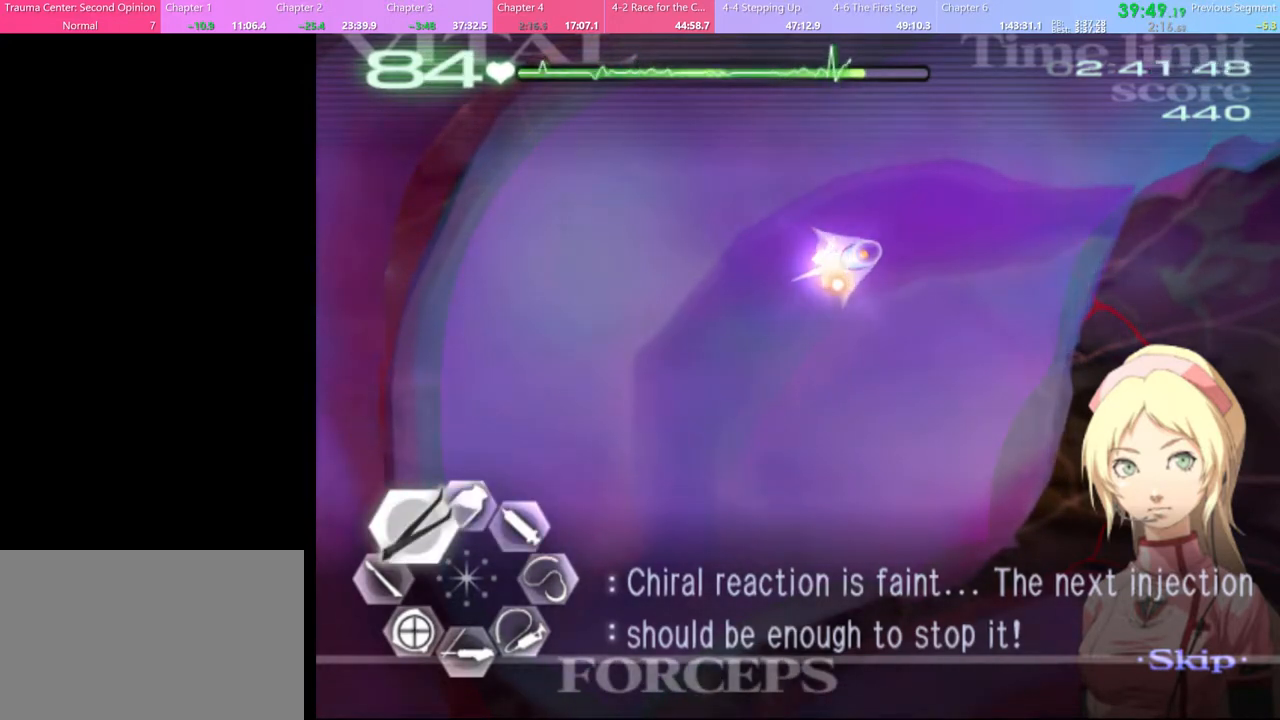
{"keys": ["a", "w"], "mouse": ["left", "right"], "events": [[467, "mouse_left", "down"], [467, "mouse_right", "down"]]}
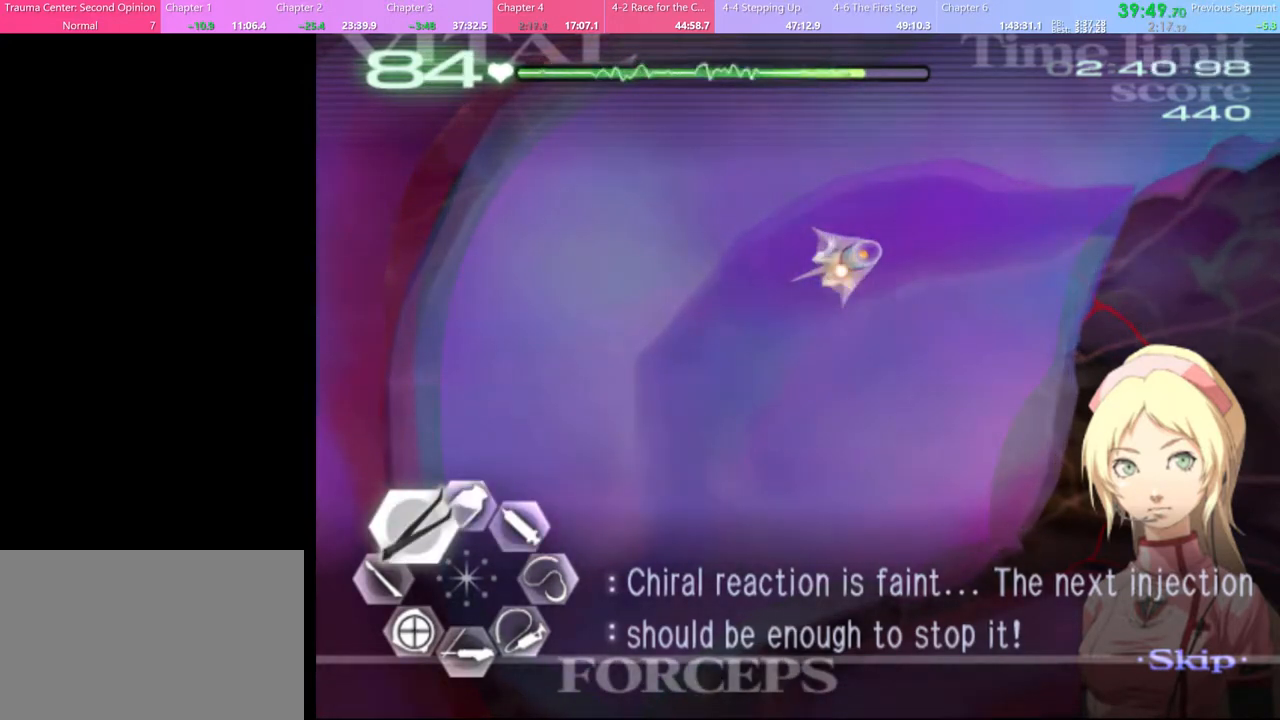
{"keys": ["a", "w"], "mouse": [], "events": [[333, "mouse_left", "up"], [333, "mouse_right", "up"]]}
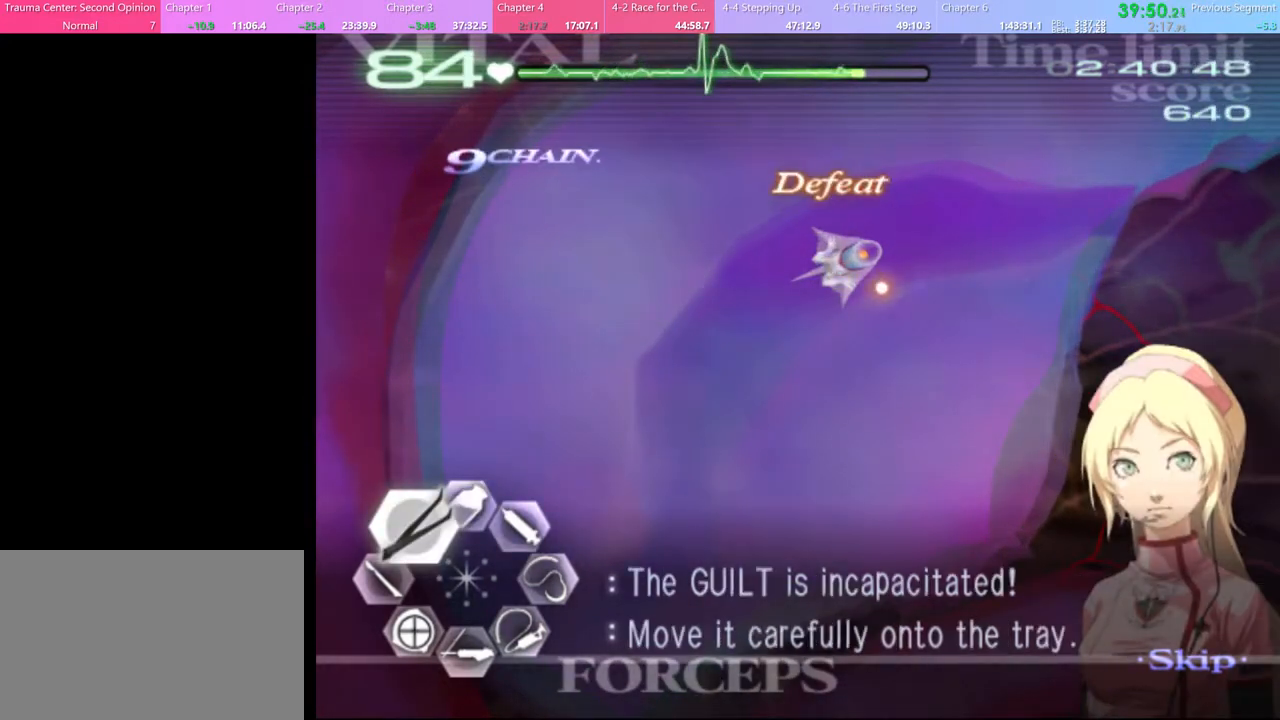
{"keys": ["w"], "mouse": [], "events": [[33, "mouse_left", "down"], [67, "mouse_right", "down"], [400, "mouse_left", "up"], [400, "mouse_right", "up"], [500, "a", "up"]]}
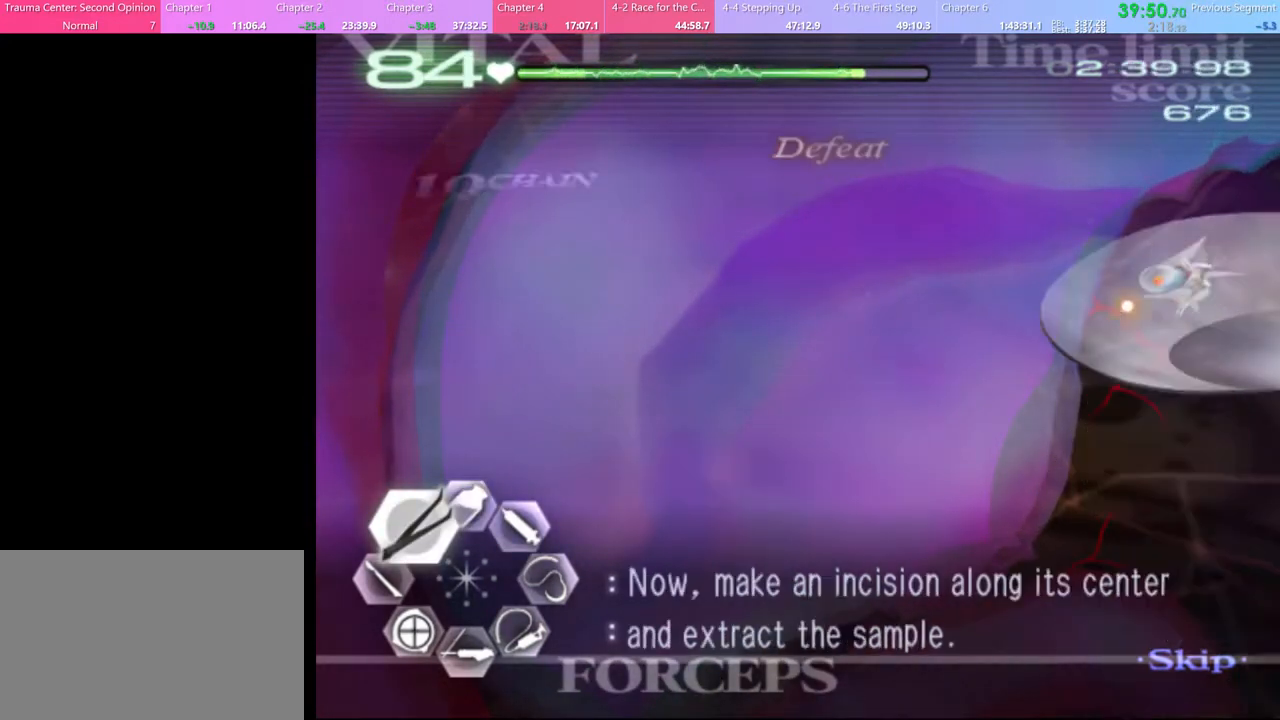
{"keys": ["a"], "mouse": ["left"], "events": [[133, "w", "up"], [267, "a", "down"], [400, "mouse_left", "down"]]}
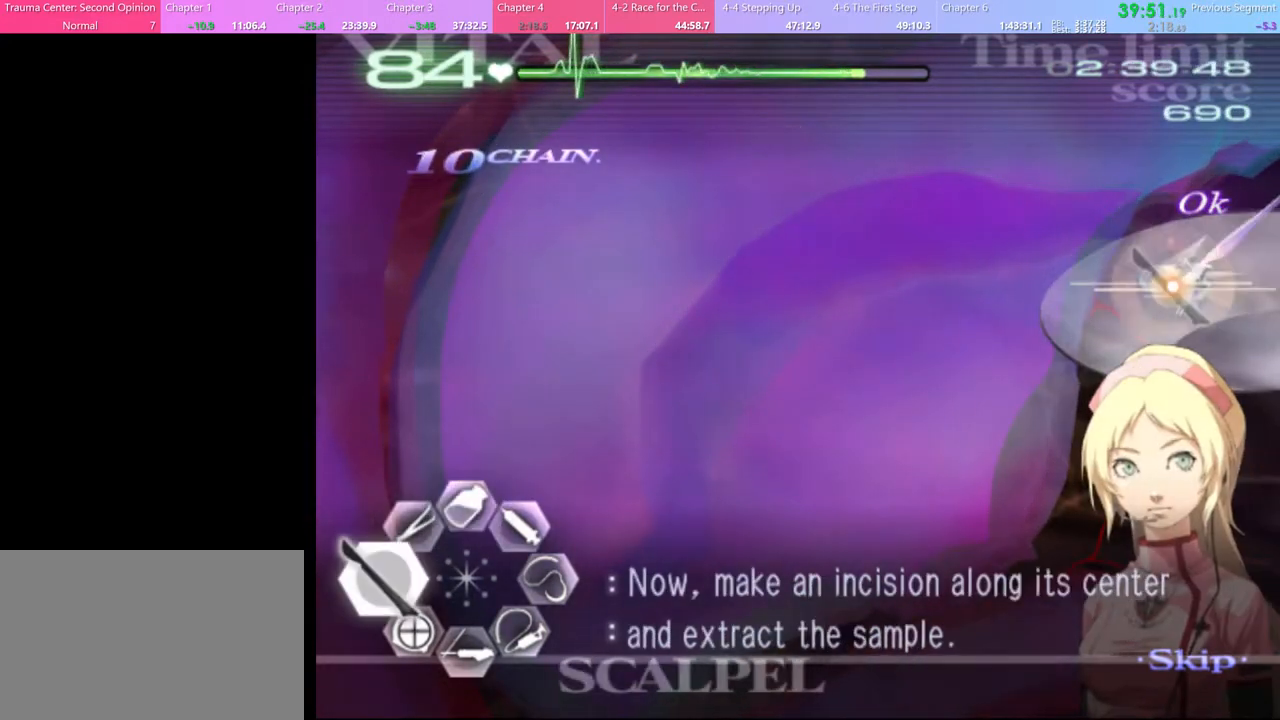
{"keys": ["a"], "mouse": [], "events": [[67, "mouse_left", "up"], [100, "a", "up"], [133, "d", "down"], [167, "s", "down"], [400, "d", "up"], [433, "a", "down"], [433, "s", "up"]]}
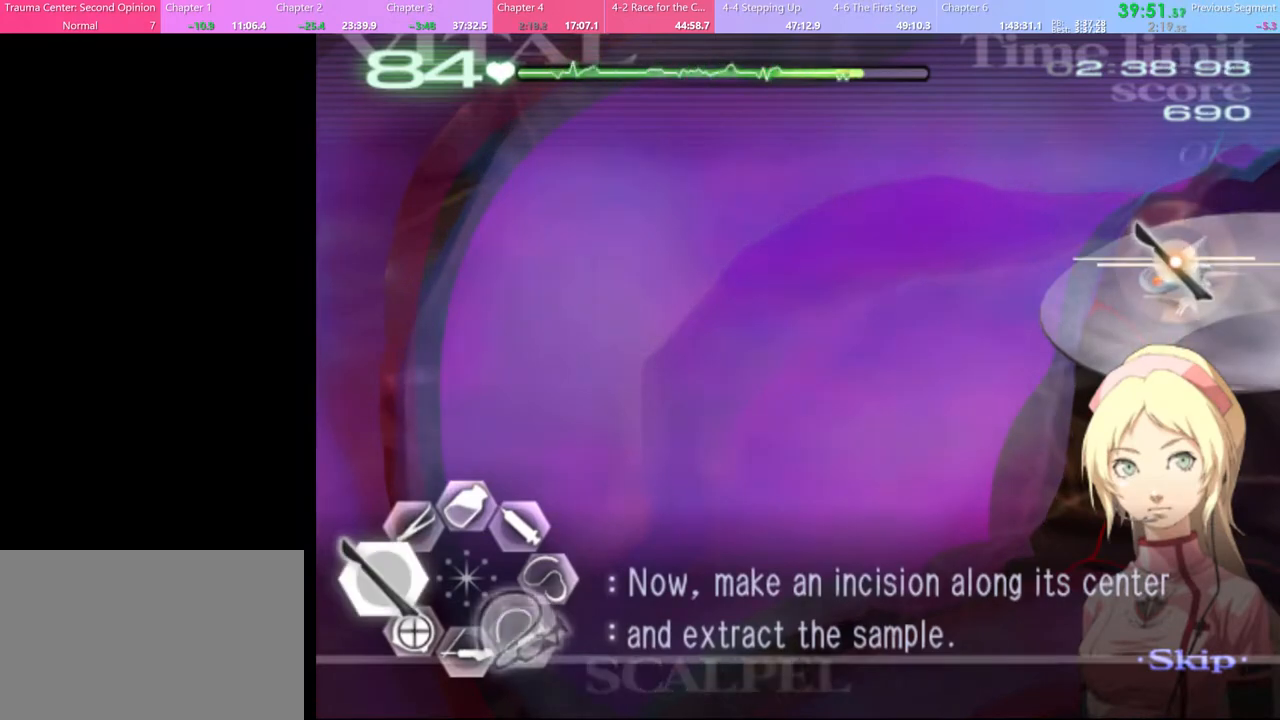
{"keys": ["d", "s"], "mouse": ["left"], "events": [[67, "mouse_left", "down"], [233, "mouse_left", "up"], [267, "a", "up"], [267, "d", "down"], [267, "s", "down"], [400, "mouse_left", "down"]]}
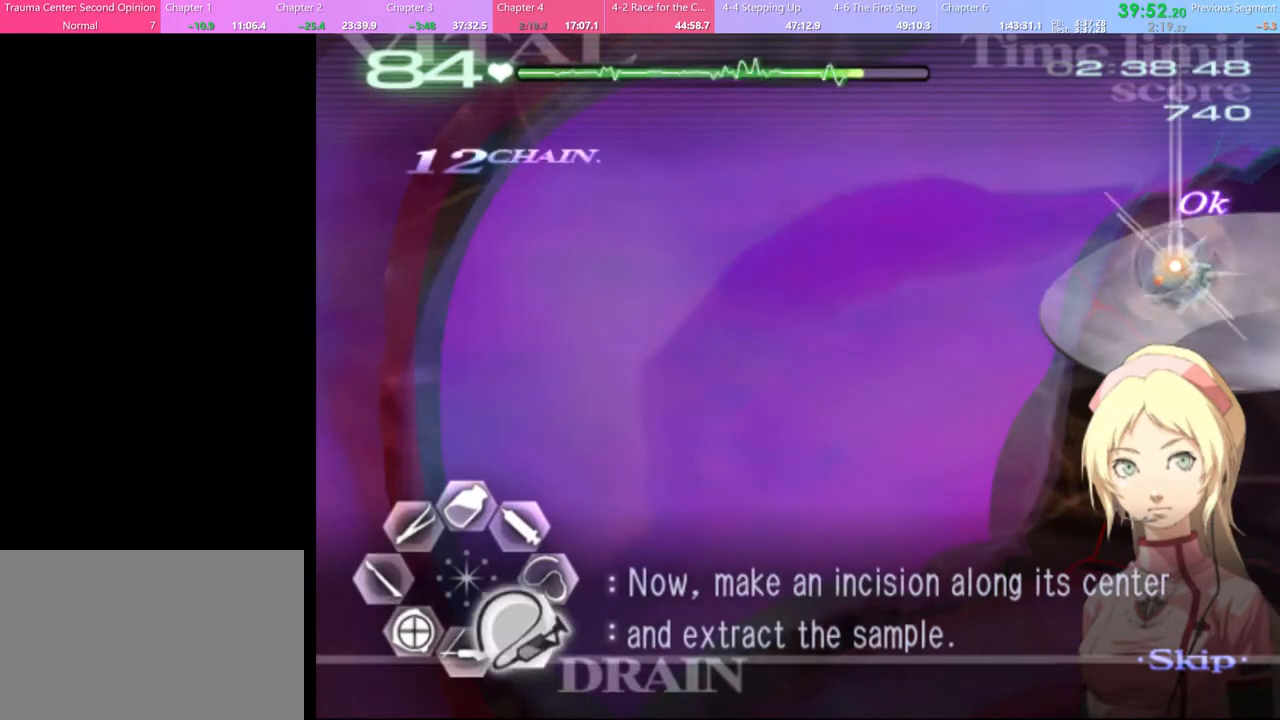
{"keys": ["d", "s"], "mouse": ["left"], "events": []}
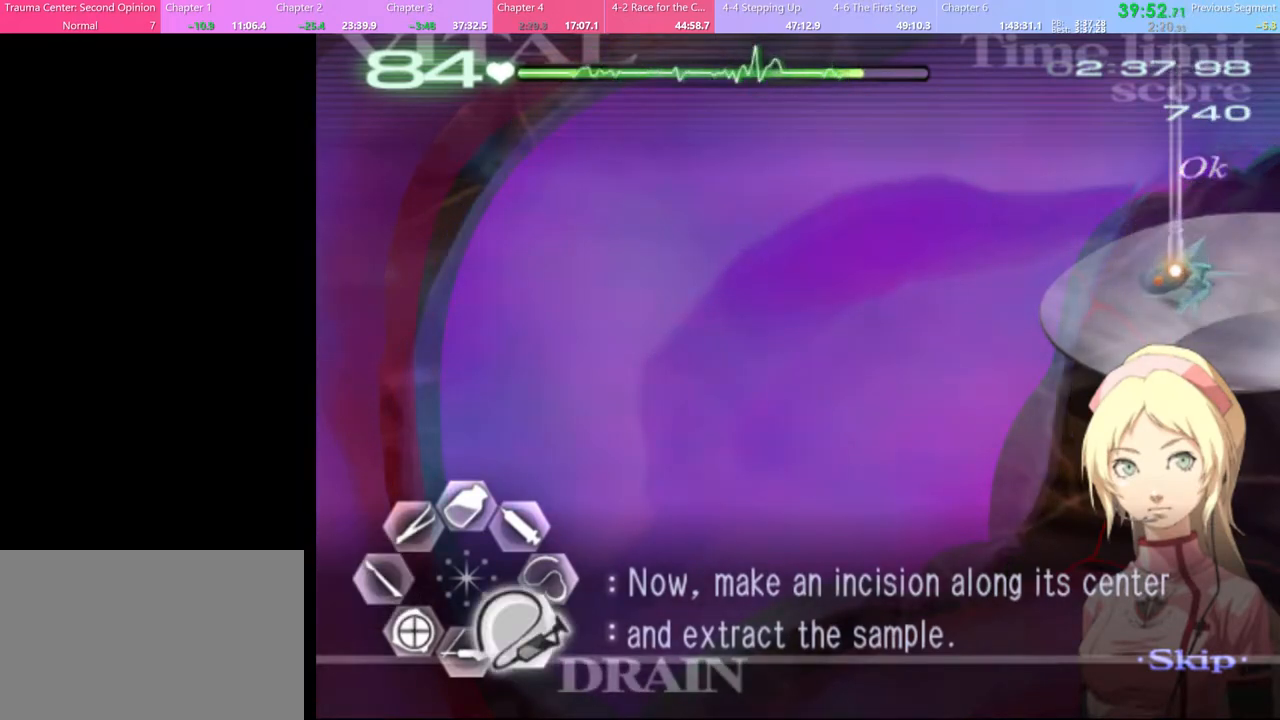
{"keys": ["d", "s"], "mouse": ["left"], "events": []}
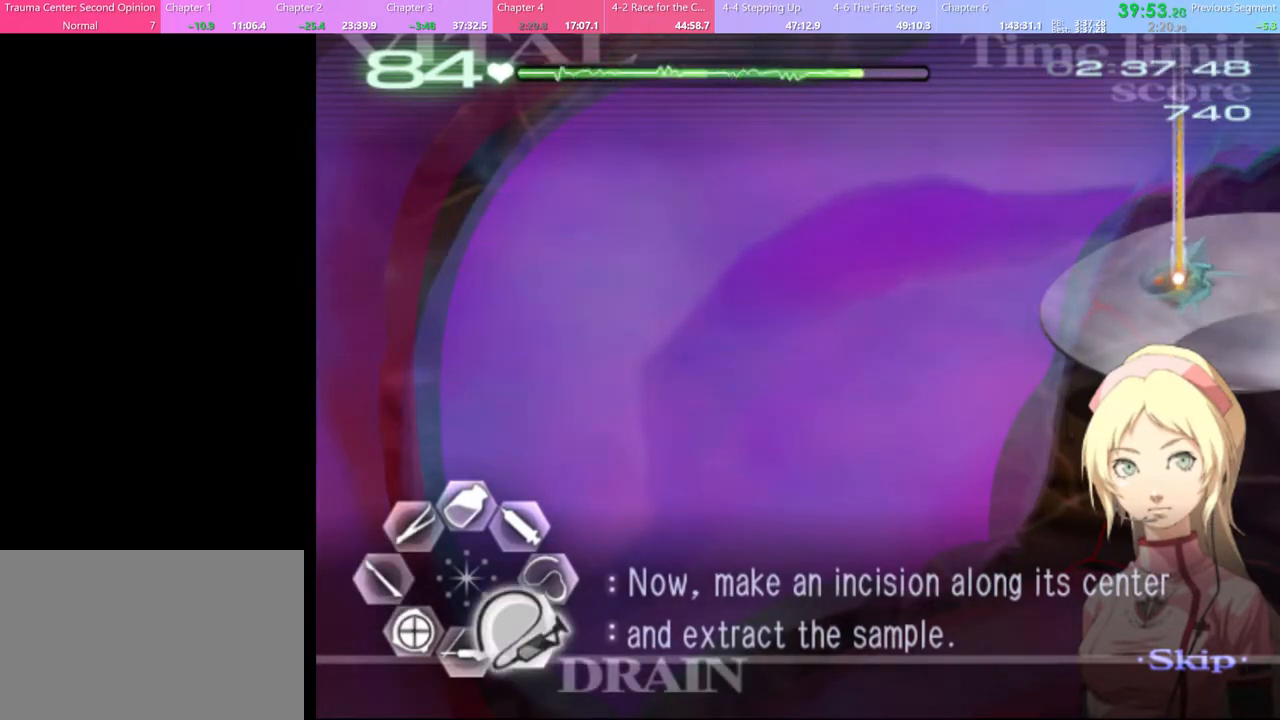
{"keys": [], "mouse": [], "events": [[400, "mouse_left", "up"], [467, "d", "up"], [467, "s", "up"]]}